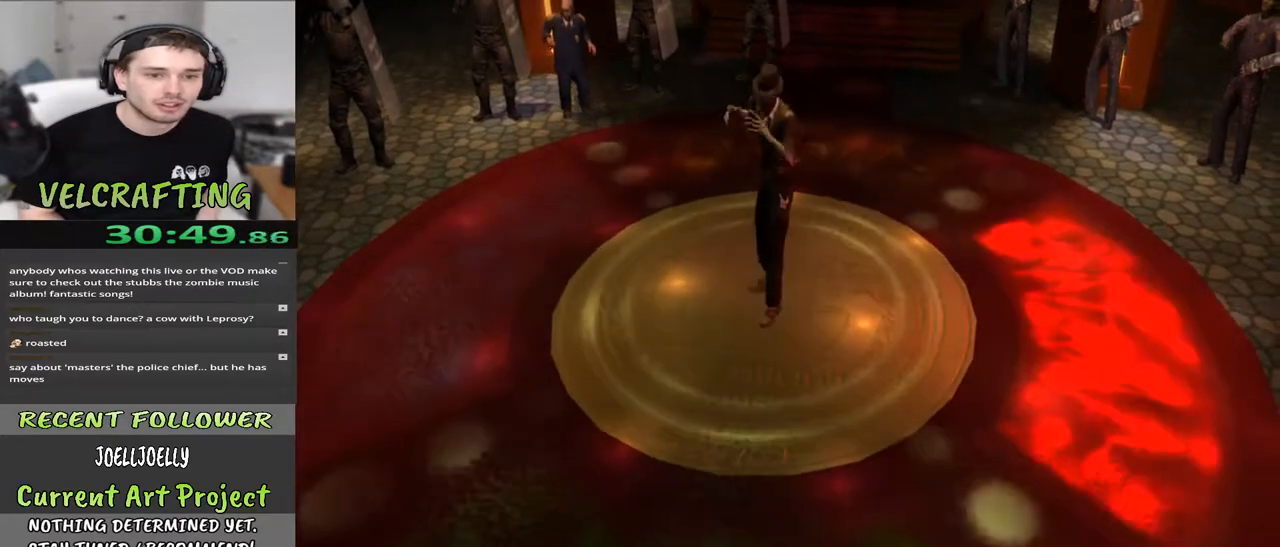
Gameplay with a controller (Xbox layout); each line is a JSON object with the inputs held at the frame after it. "events" lists button and stick changes between this image and that frame as [ms after this image, input, new state], when the widget could be followed in between. Not read: Z.
{"buttons": [], "left_stick": "down-right", "right_stick": "center", "events": [[50, "left_stick", "center"], [233, "left_stick", "right"], [367, "left_stick", "center"], [500, "left_stick", "down-right"]]}
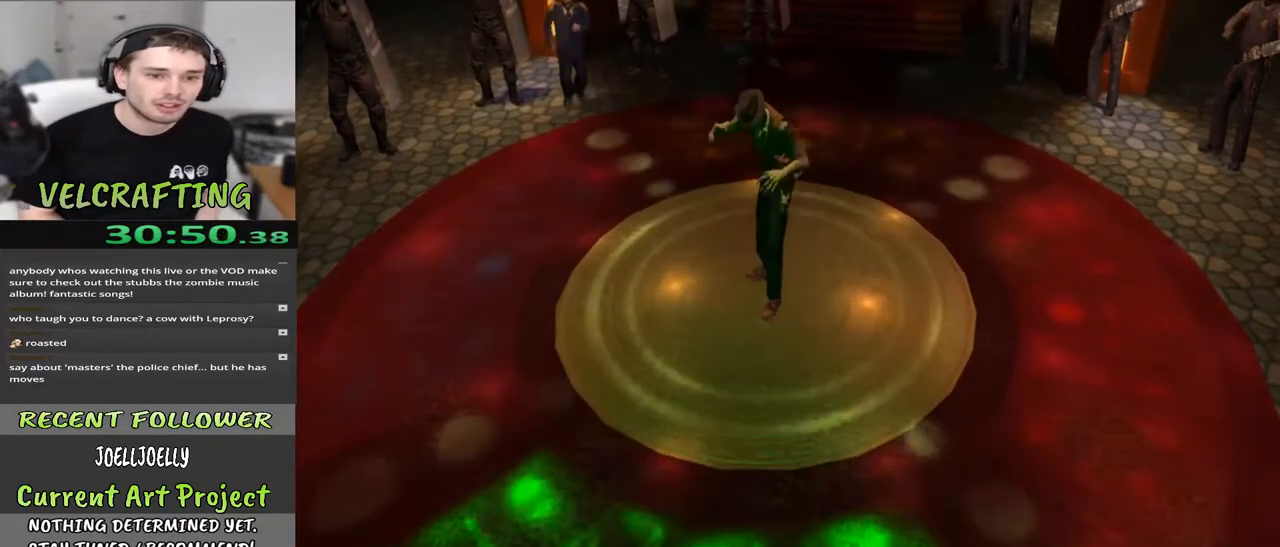
{"buttons": [], "left_stick": "down-right", "right_stick": "center", "events": []}
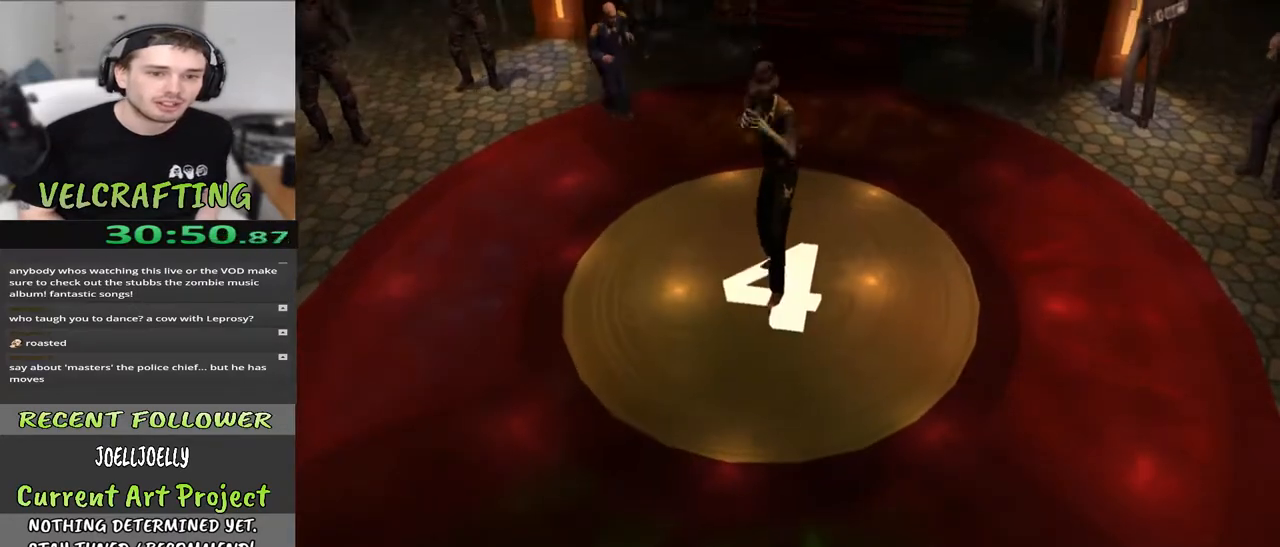
{"buttons": [], "left_stick": "center", "right_stick": "center", "events": [[83, "left_stick", "center"], [250, "left_stick", "down"], [500, "left_stick", "center"]]}
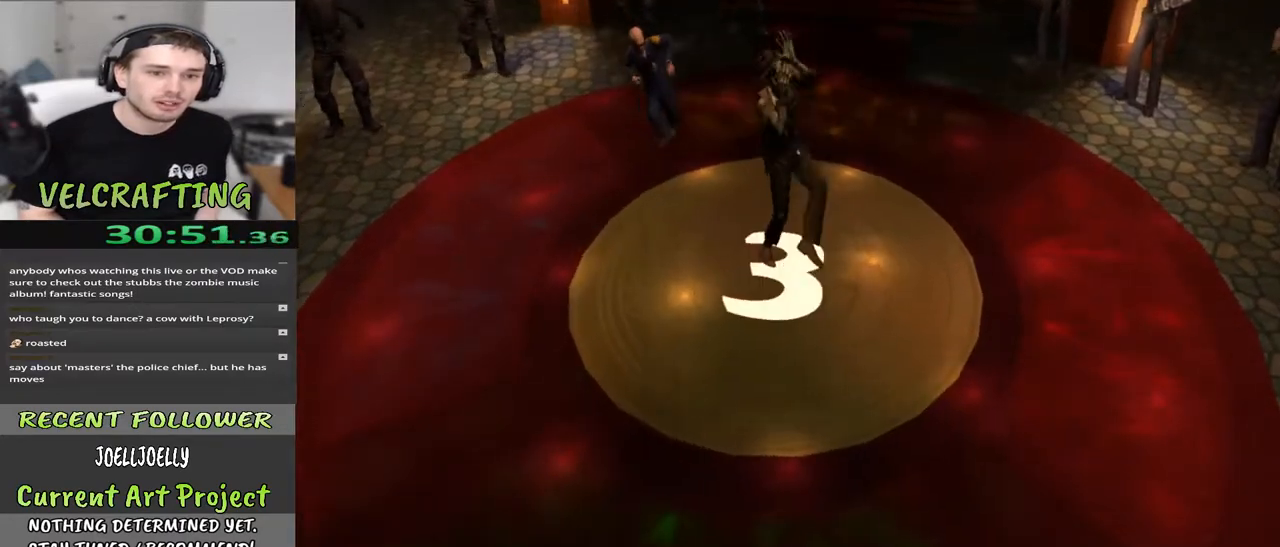
{"buttons": ["R2"], "left_stick": "center", "right_stick": "center", "events": [[417, "R2", "down"]]}
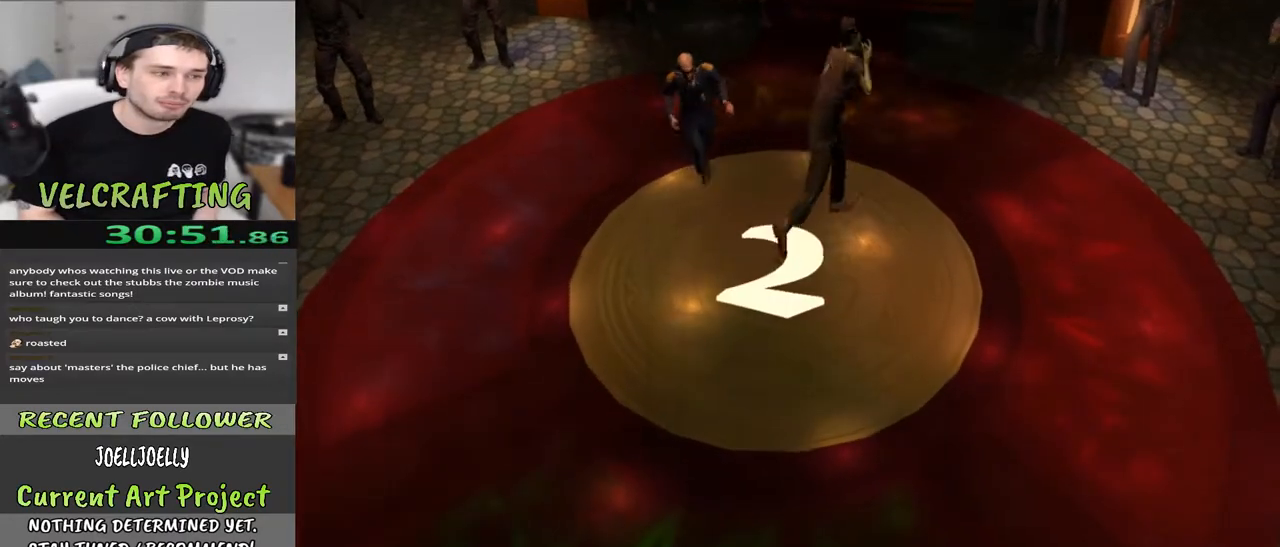
{"buttons": [], "left_stick": "center", "right_stick": "center", "events": [[100, "R2", "up"]]}
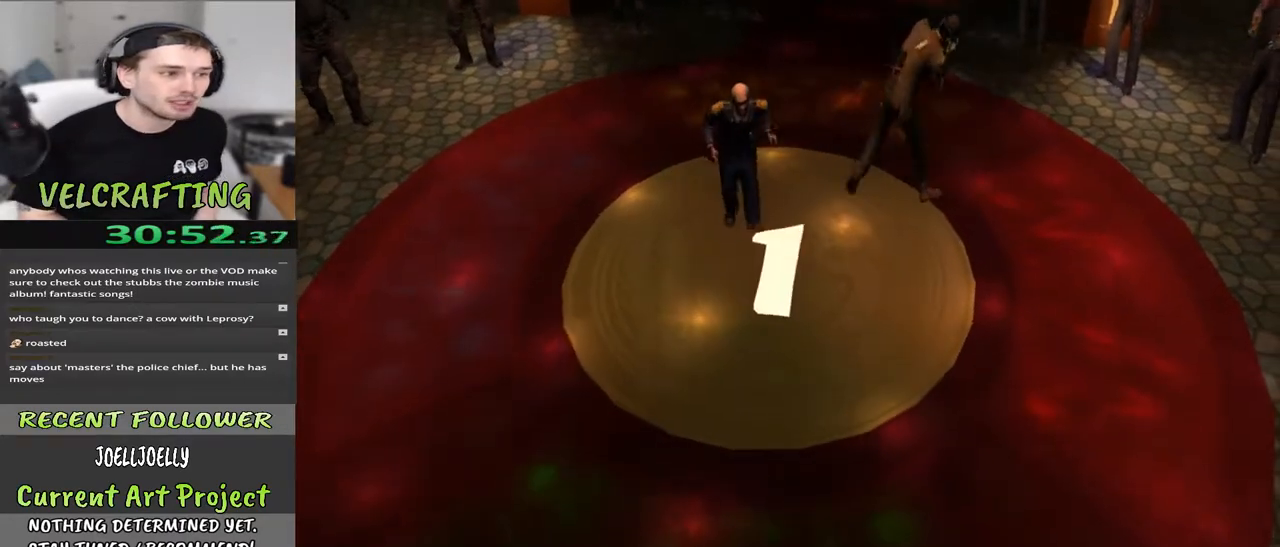
{"buttons": [], "left_stick": "center", "right_stick": "center", "events": []}
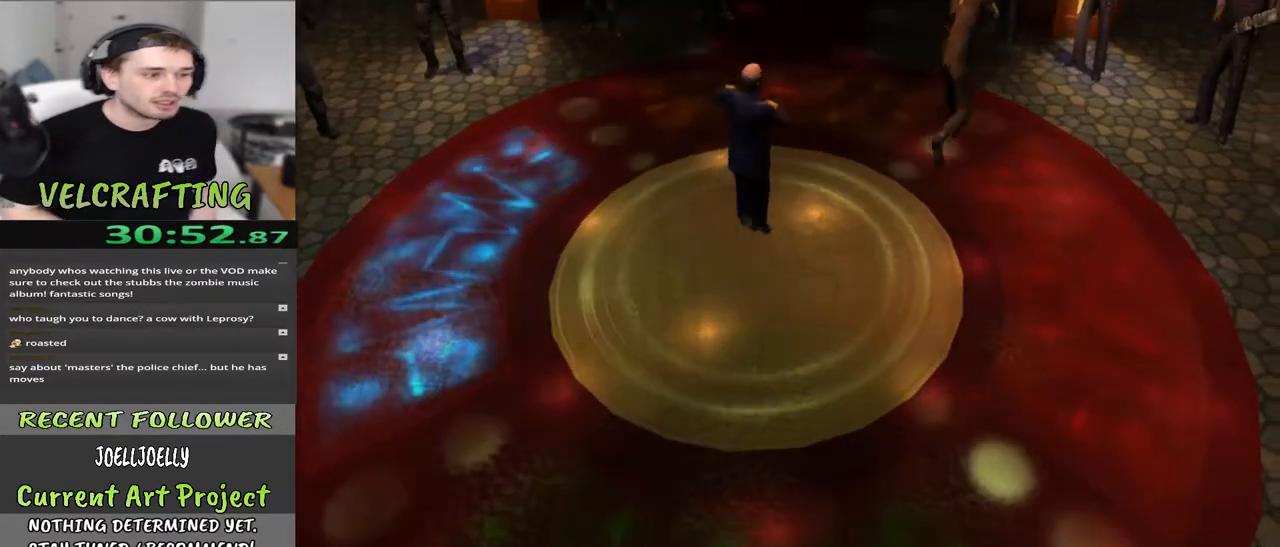
{"buttons": [], "left_stick": "center", "right_stick": "center", "events": []}
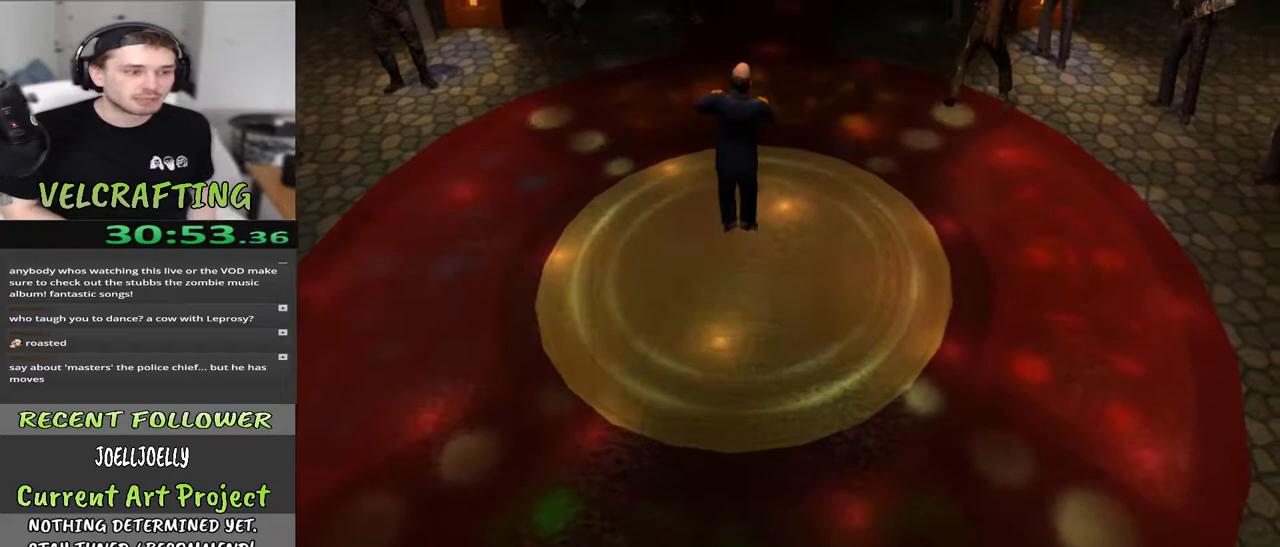
{"buttons": [], "left_stick": "center", "right_stick": "center", "events": []}
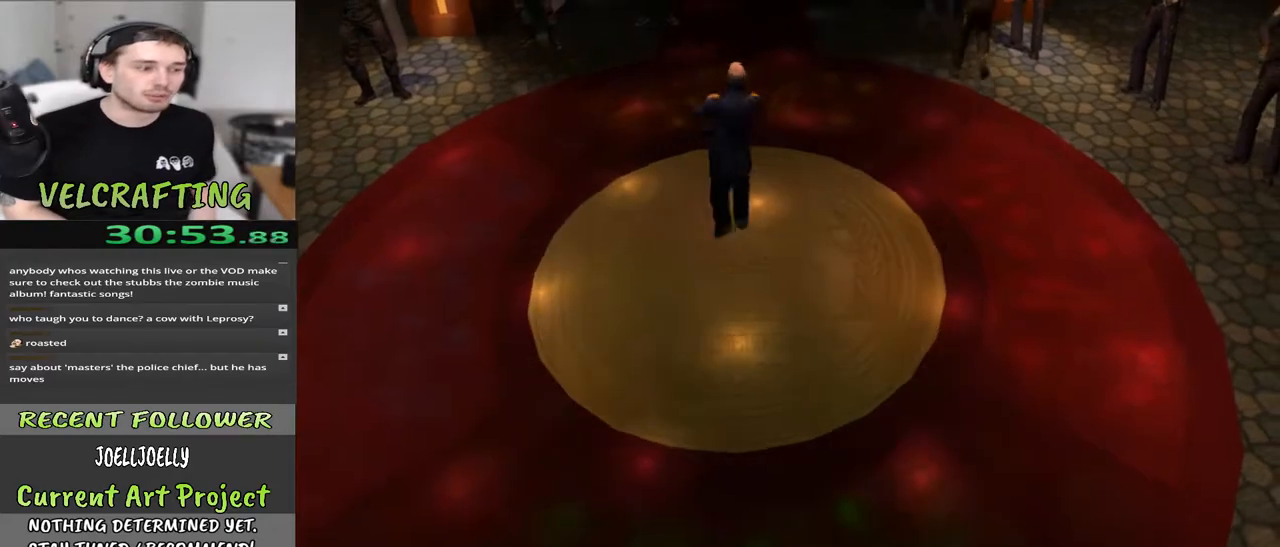
{"buttons": [], "left_stick": "center", "right_stick": "center", "events": []}
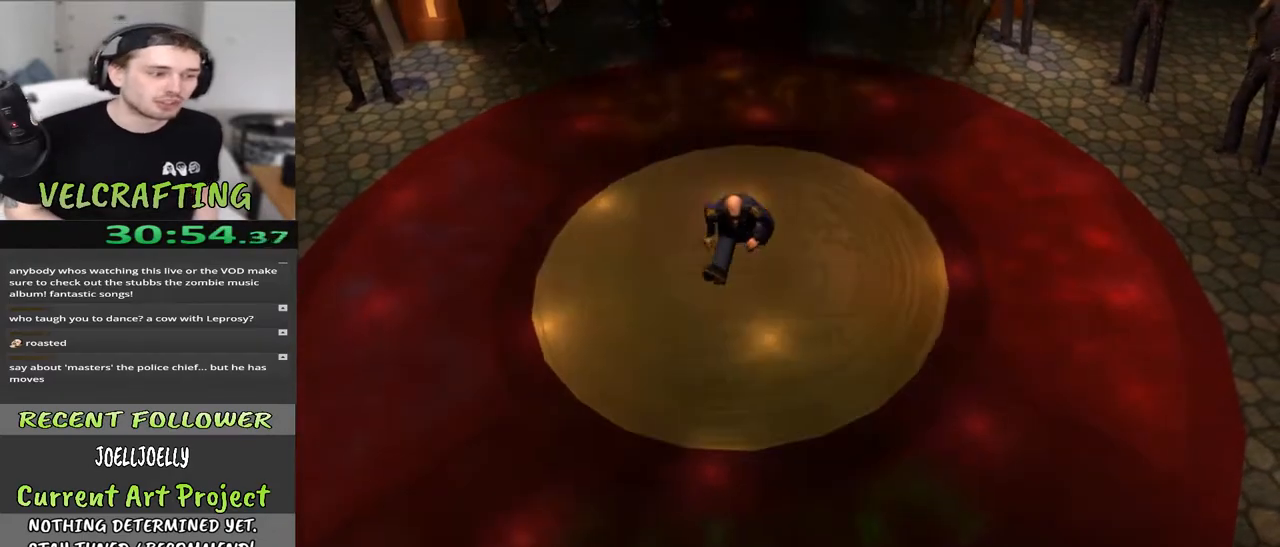
{"buttons": [], "left_stick": "center", "right_stick": "center", "events": []}
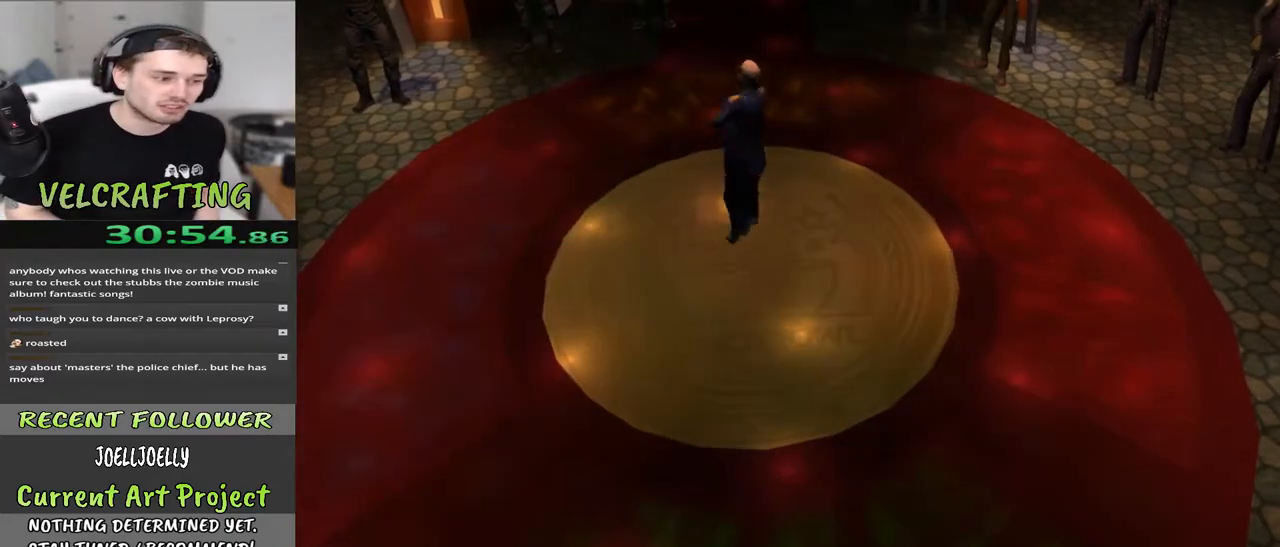
{"buttons": [], "left_stick": "center", "right_stick": "center", "events": []}
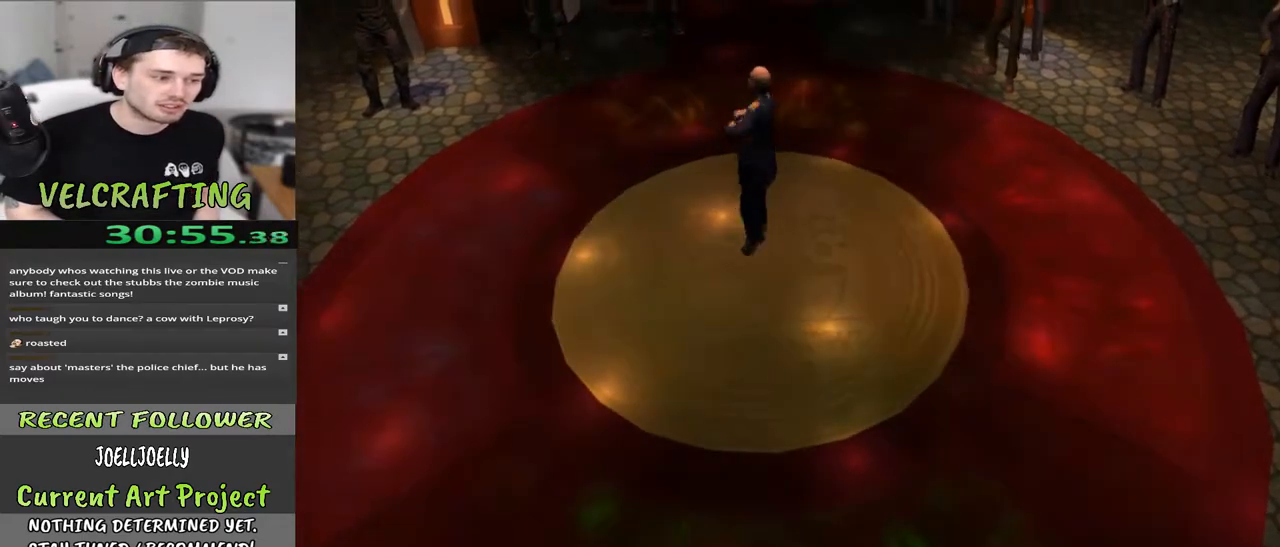
{"buttons": [], "left_stick": "down", "right_stick": "center", "events": [[33, "left_stick", "down"]]}
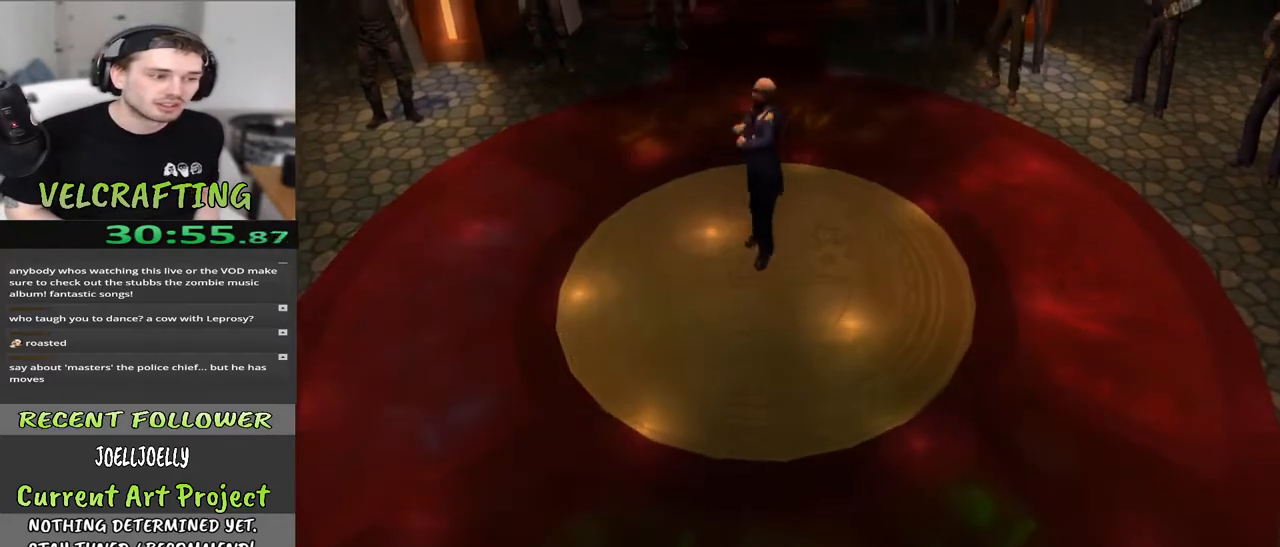
{"buttons": [], "left_stick": "center", "right_stick": "center", "events": [[233, "left_stick", "center"]]}
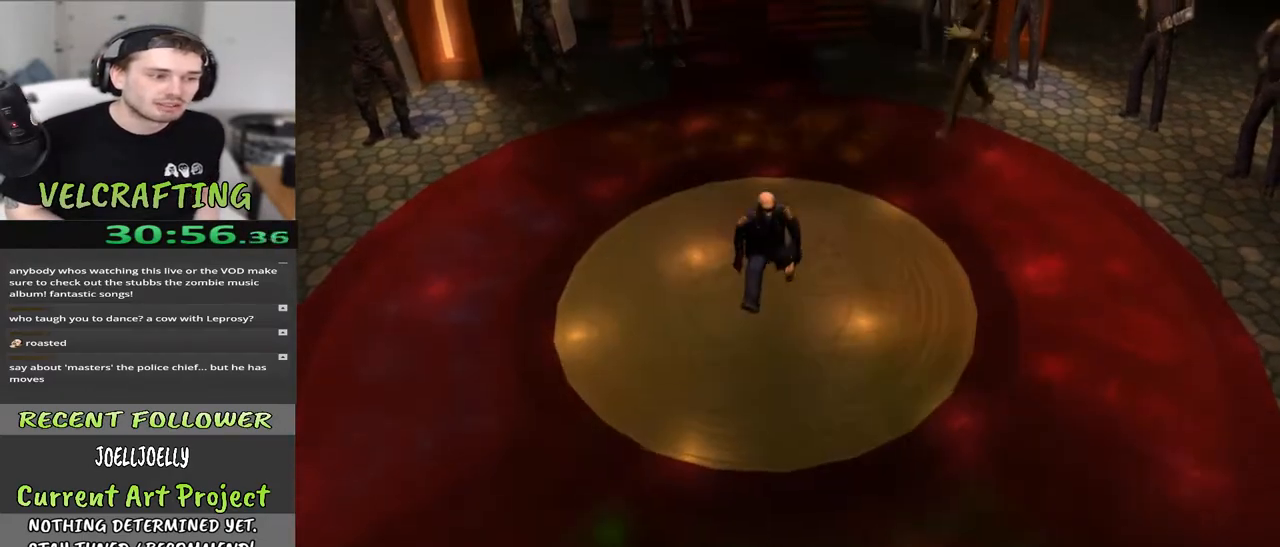
{"buttons": [], "left_stick": "center", "right_stick": "center", "events": []}
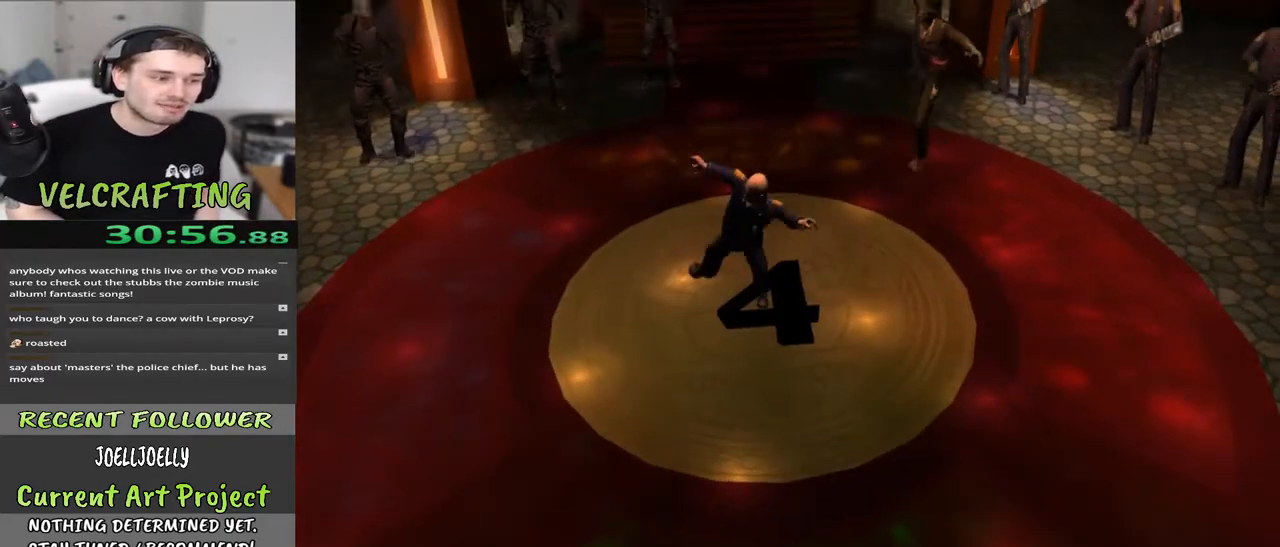
{"buttons": [], "left_stick": "center", "right_stick": "center", "events": []}
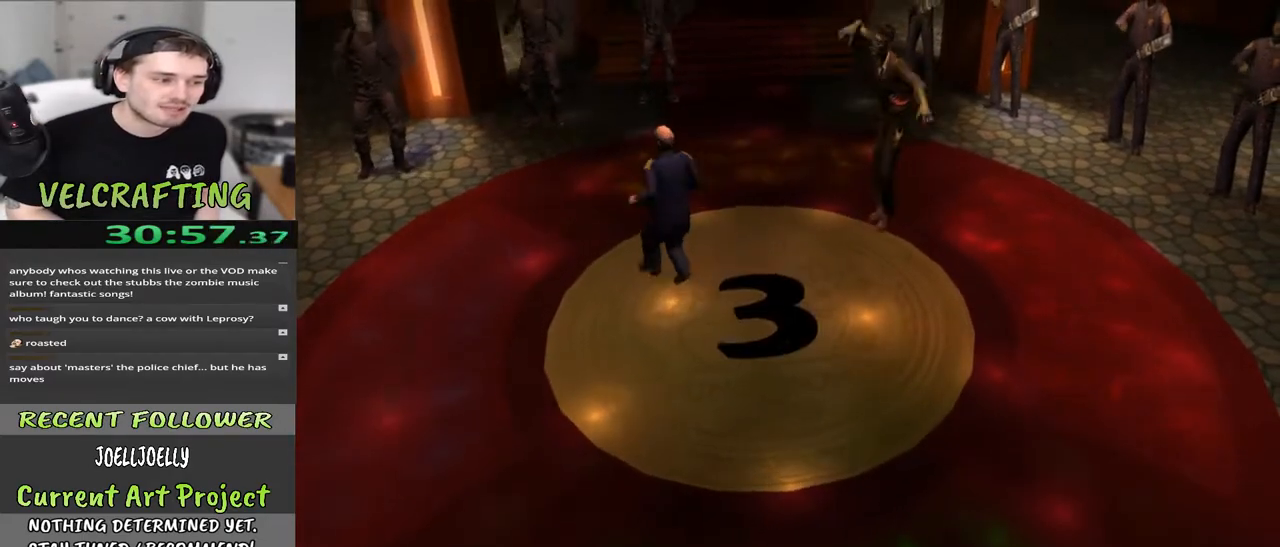
{"buttons": [], "left_stick": "center", "right_stick": "center", "events": []}
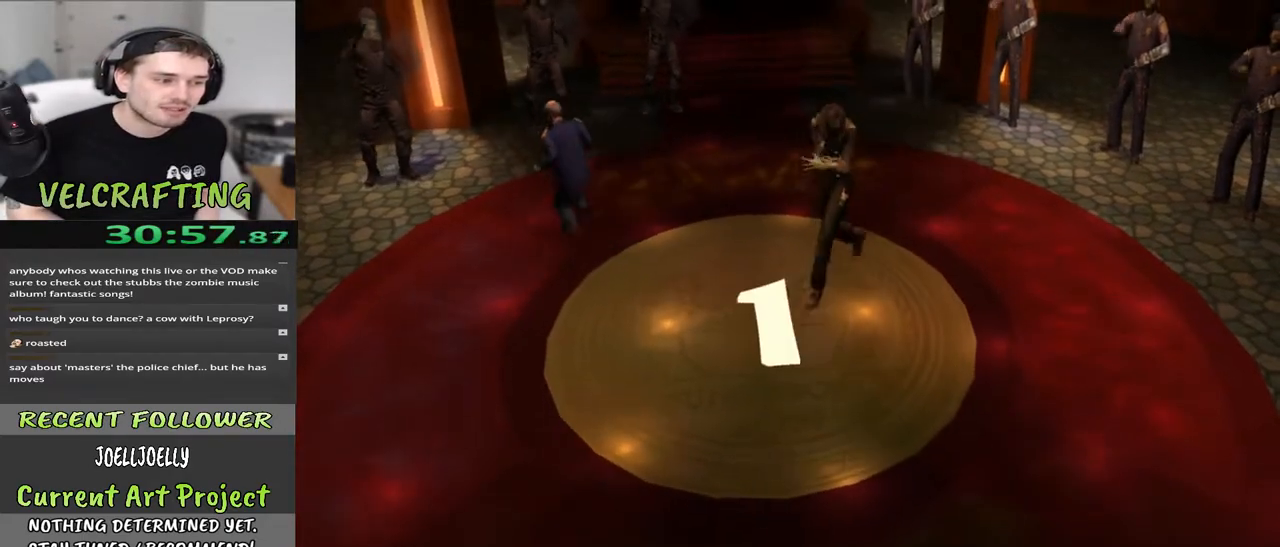
{"buttons": [], "left_stick": "center", "right_stick": "center", "events": []}
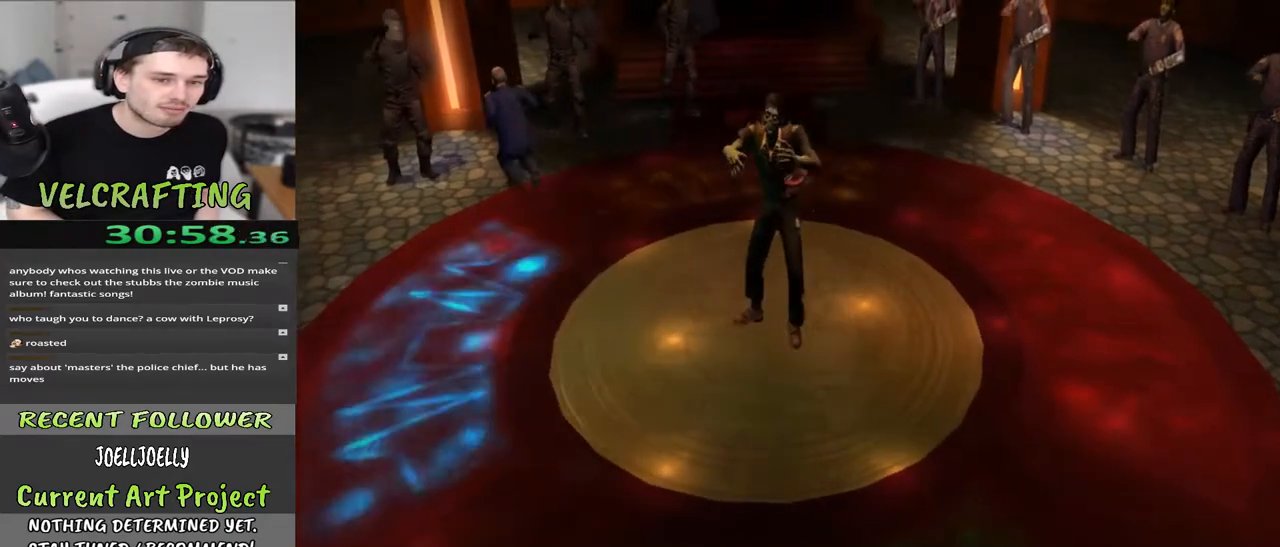
{"buttons": ["L3"], "left_stick": "left", "right_stick": "center", "events": [[150, "left_stick", "right"], [250, "left_stick", "left"], [467, "L3", "down"]]}
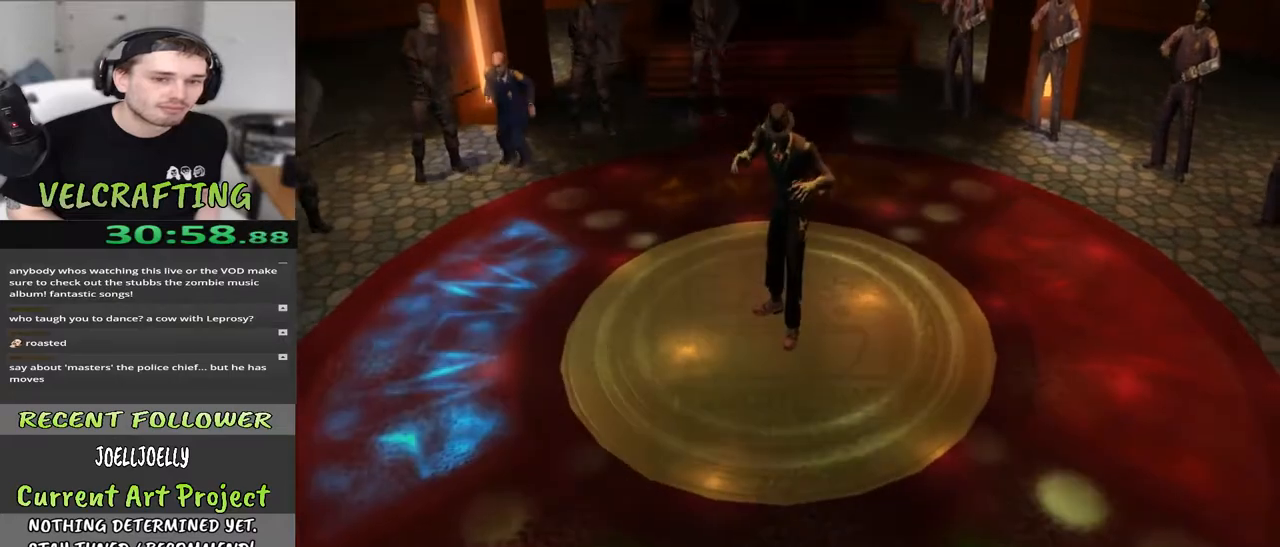
{"buttons": [], "left_stick": "left", "right_stick": "center", "events": [[67, "L3", "up"], [183, "left_stick", "right"], [317, "left_stick", "left"]]}
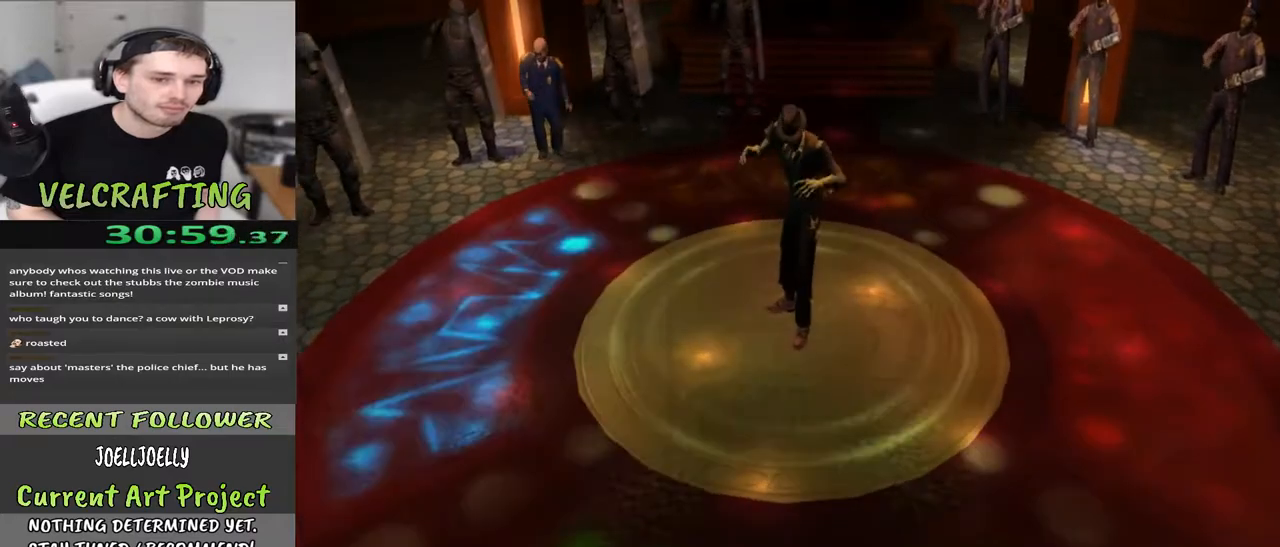
{"buttons": [], "left_stick": "left", "right_stick": "center", "events": [[67, "left_stick", "center"], [217, "left_stick", "left"]]}
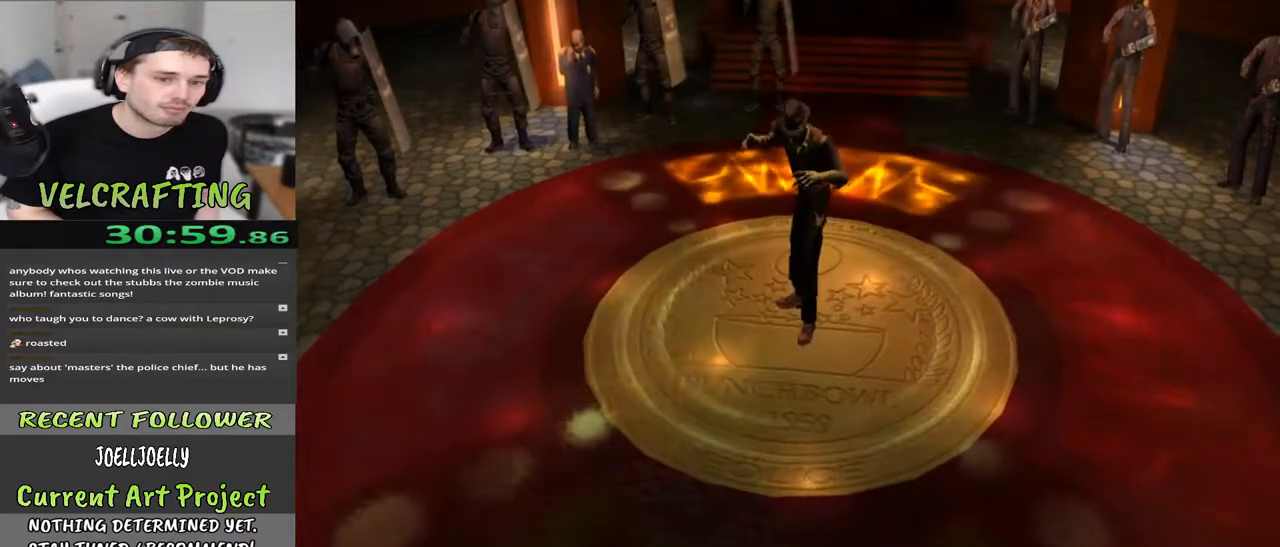
{"buttons": [], "left_stick": "up-right", "right_stick": "center", "events": [[250, "left_stick", "up"], [467, "left_stick", "up-right"]]}
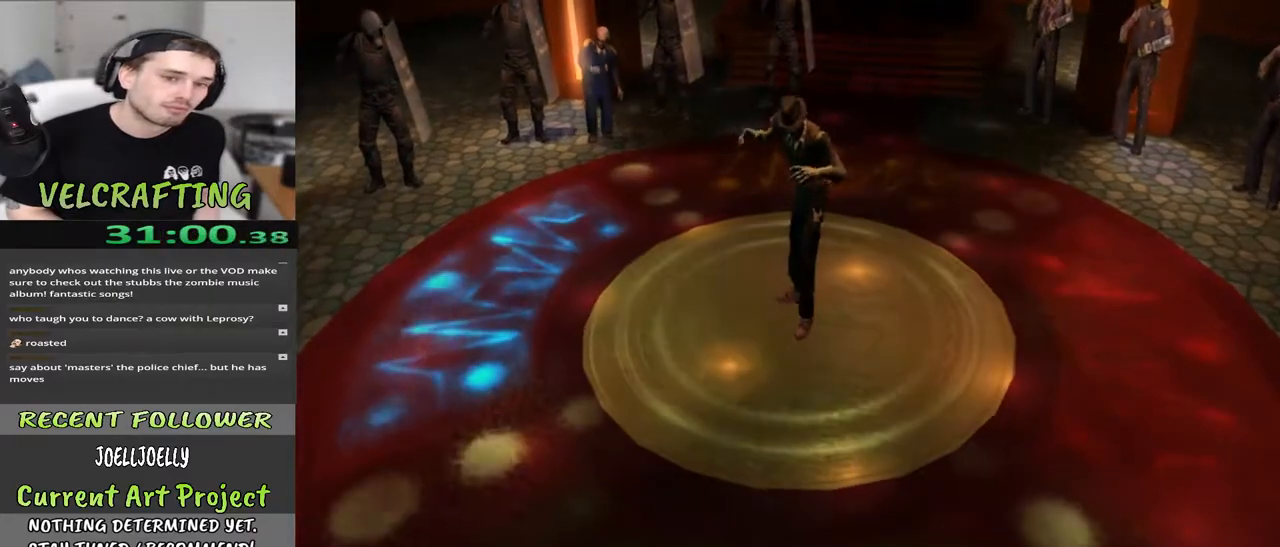
{"buttons": [], "left_stick": "center", "right_stick": "center", "events": [[33, "left_stick", "down-left"], [150, "left_stick", "left"], [433, "left_stick", "center"]]}
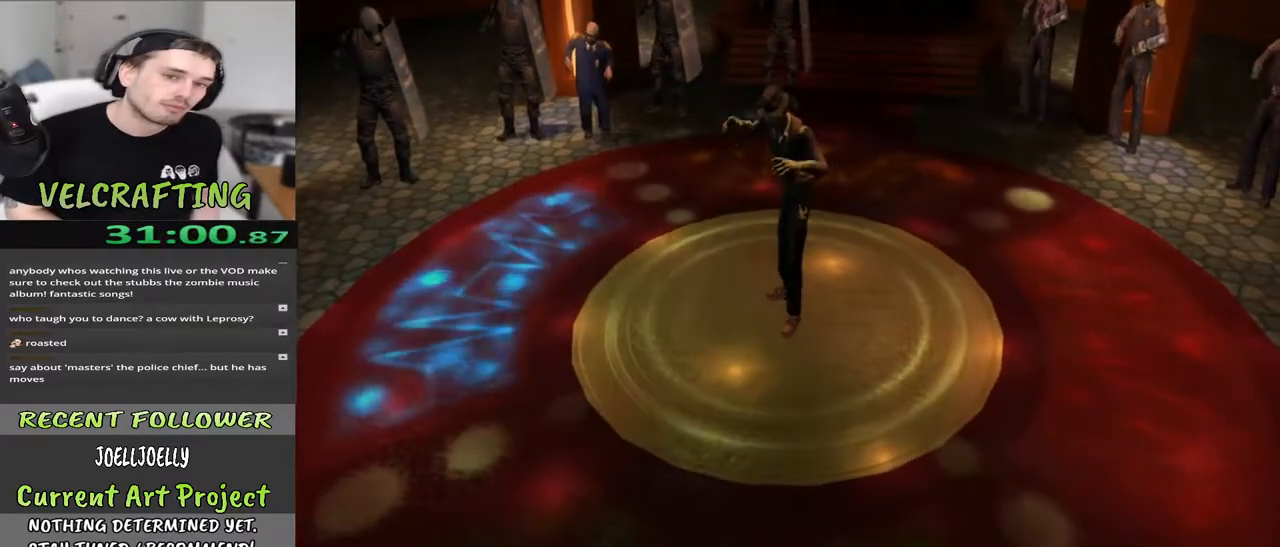
{"buttons": [], "left_stick": "left", "right_stick": "center", "events": [[33, "left_stick", "left"], [300, "left_stick", "center"], [367, "left_stick", "left"]]}
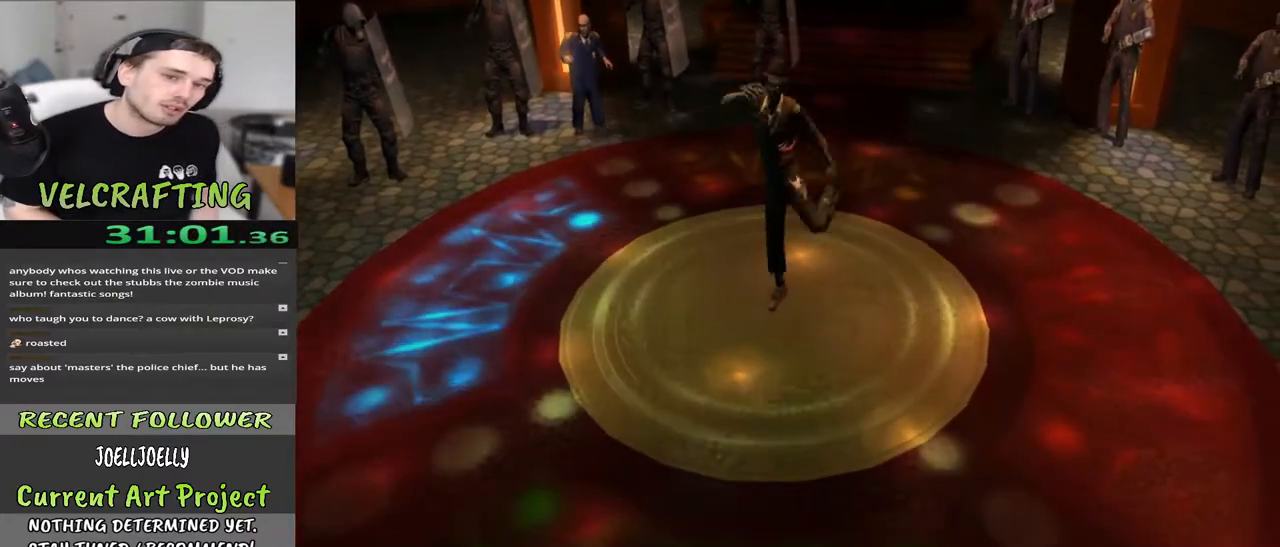
{"buttons": [], "left_stick": "left", "right_stick": "center", "events": [[233, "left_stick", "center"], [350, "left_stick", "left"]]}
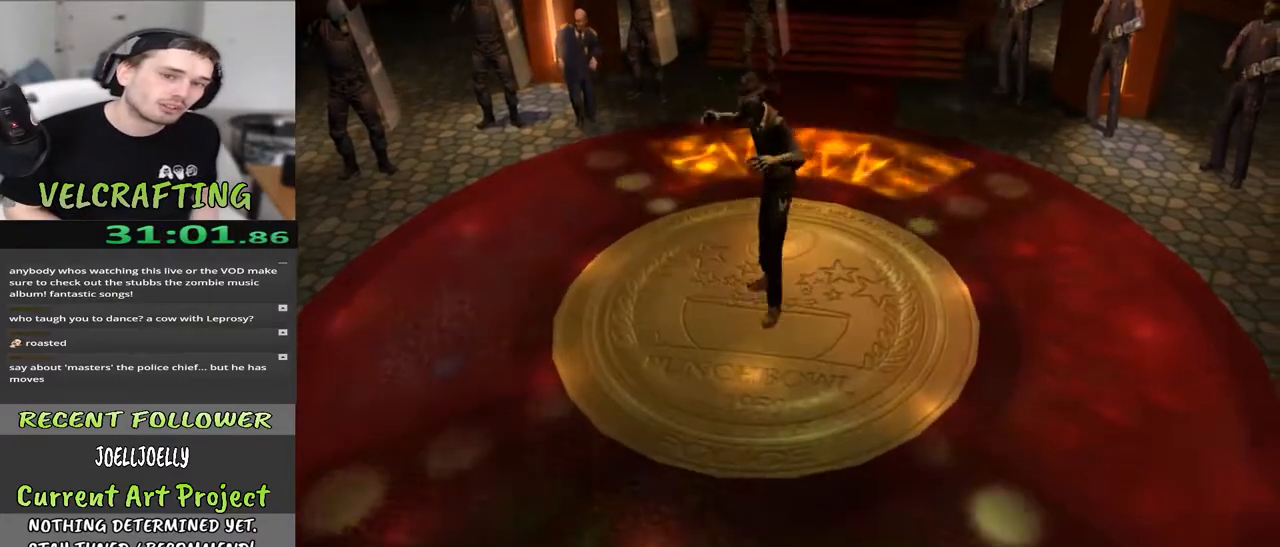
{"buttons": [], "left_stick": "left", "right_stick": "center", "events": [[50, "left_stick", "center"], [133, "left_stick", "up"], [400, "left_stick", "center"], [467, "left_stick", "left"]]}
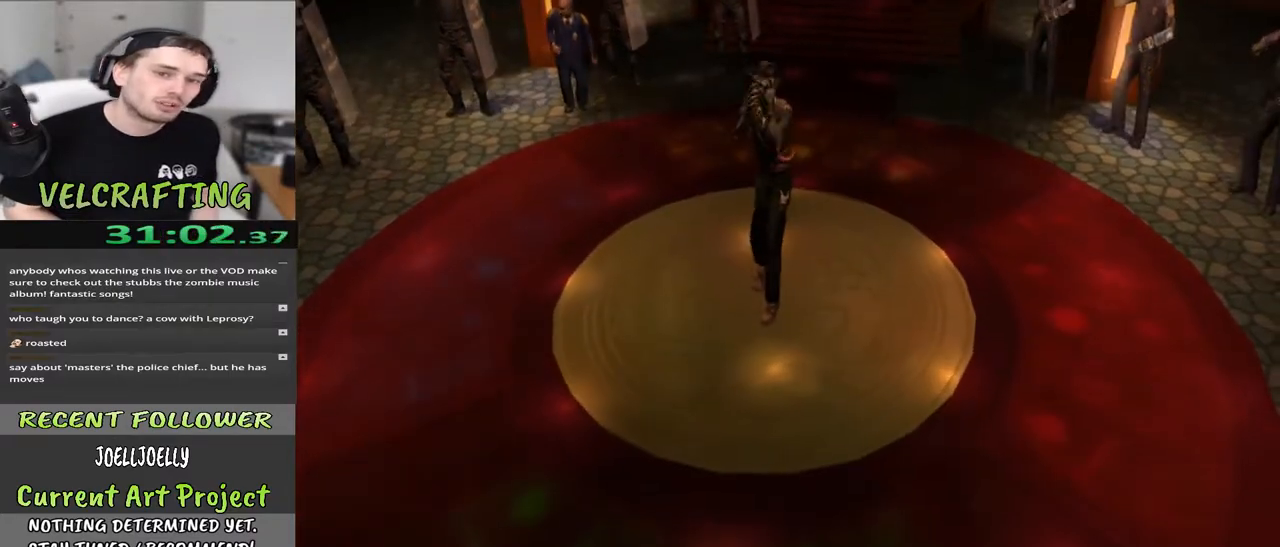
{"buttons": [], "left_stick": "center", "right_stick": "center", "events": [[233, "left_stick", "center"]]}